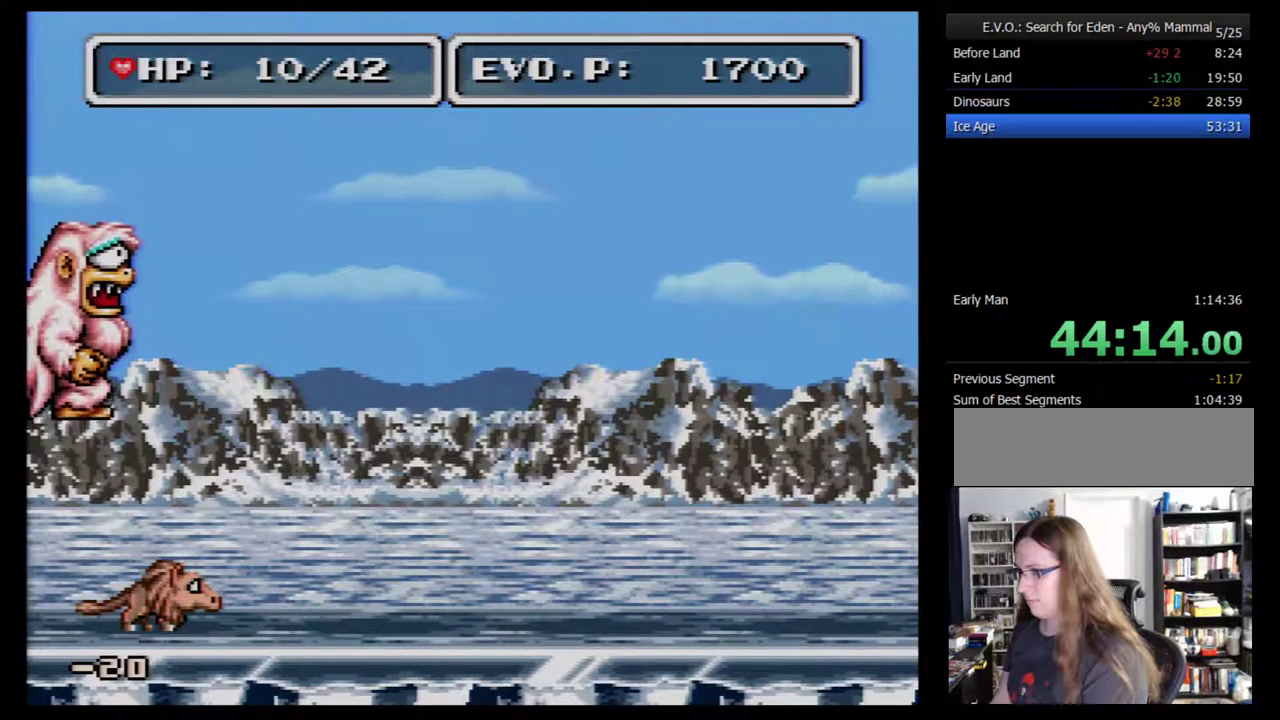
Gameplay with a controller (Nintendo layout); each line is a JSON object with the inputs held at the frame after it. "events" lists button and stick changes between this image and that frame as [ms after this image, input, new state], when the widget could be followed in between. Not read: L3 R3.
{"buttons": ["A"], "events": [[500, "A", "down"]]}
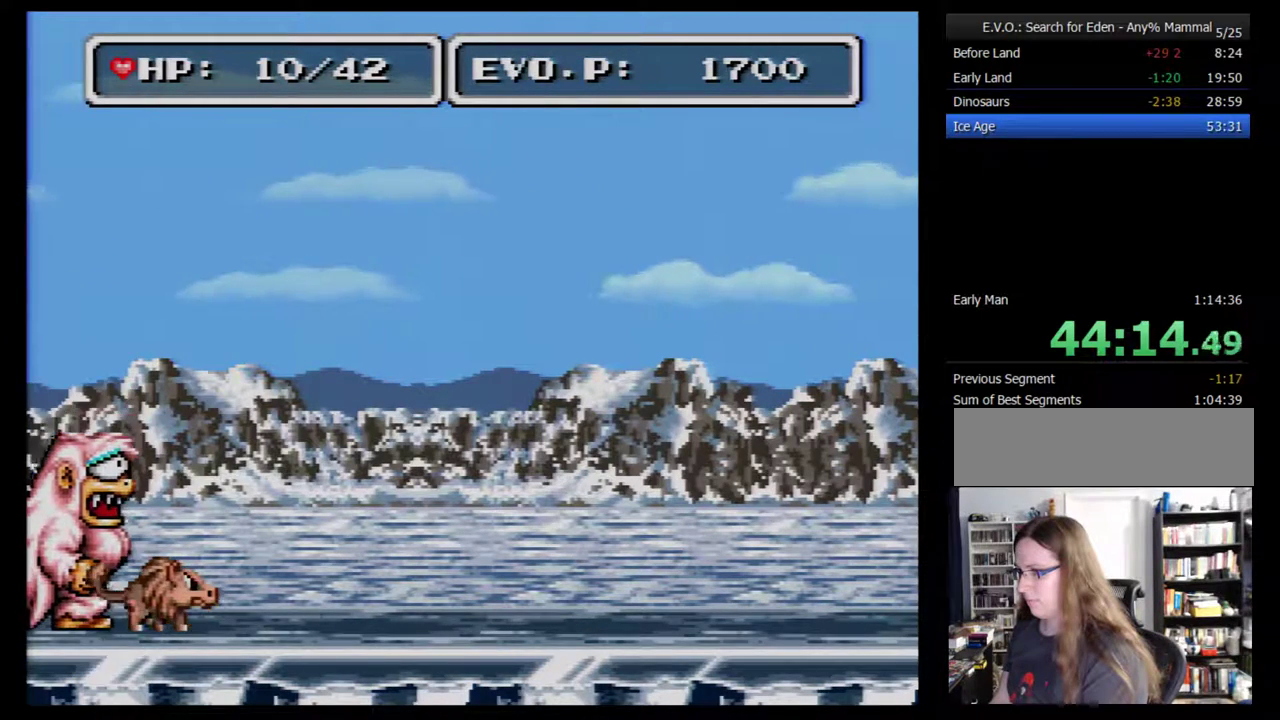
{"buttons": [], "events": [[67, "A", "up"]]}
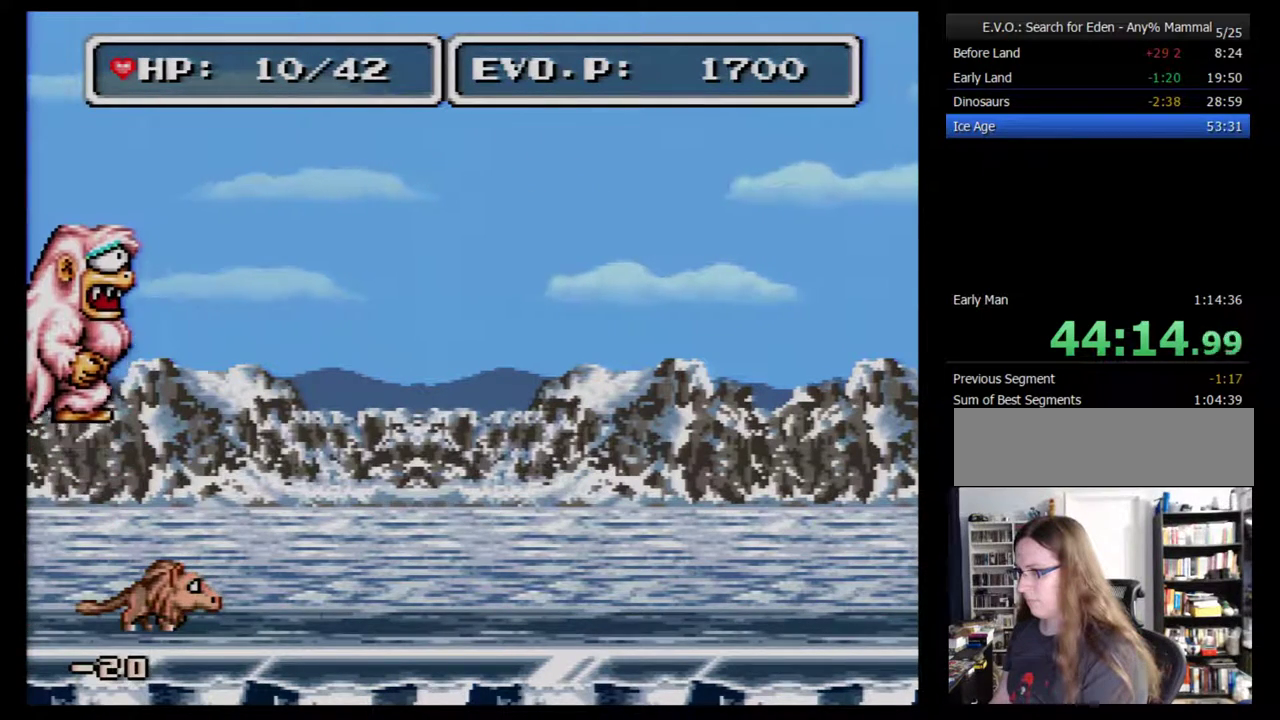
{"buttons": [], "events": []}
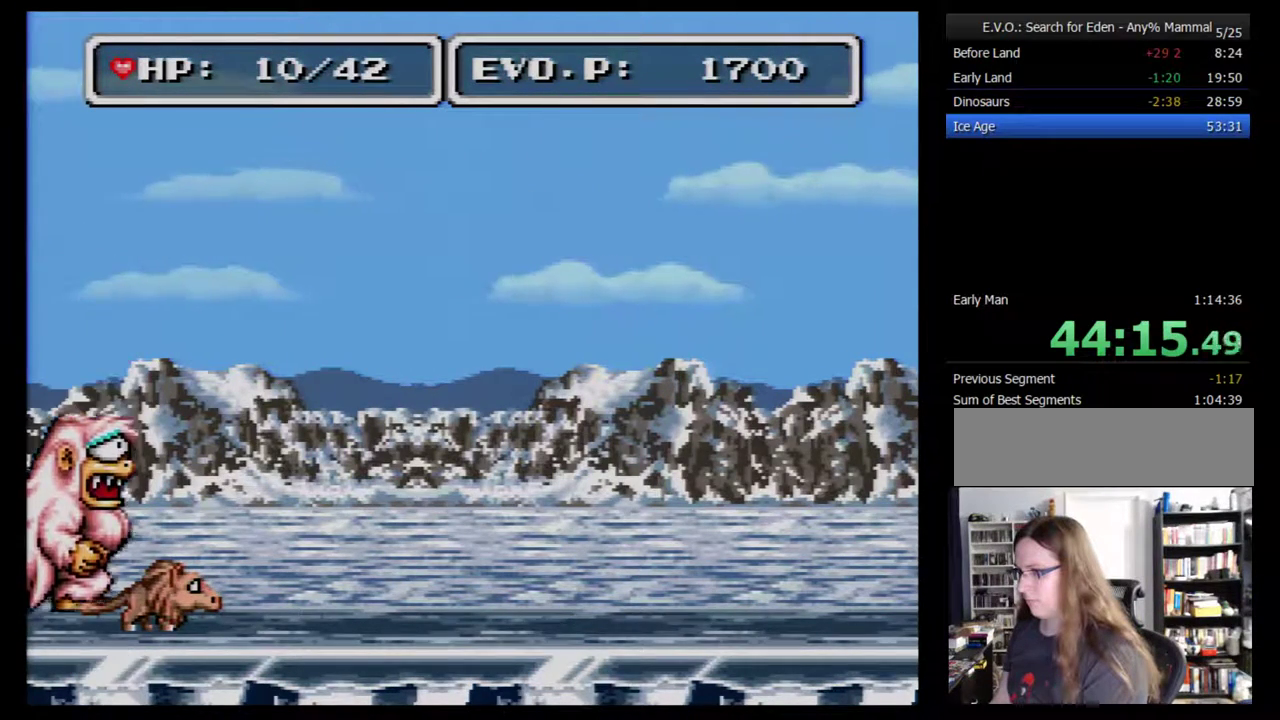
{"buttons": [], "events": [[117, "A", "down"], [183, "A", "up"]]}
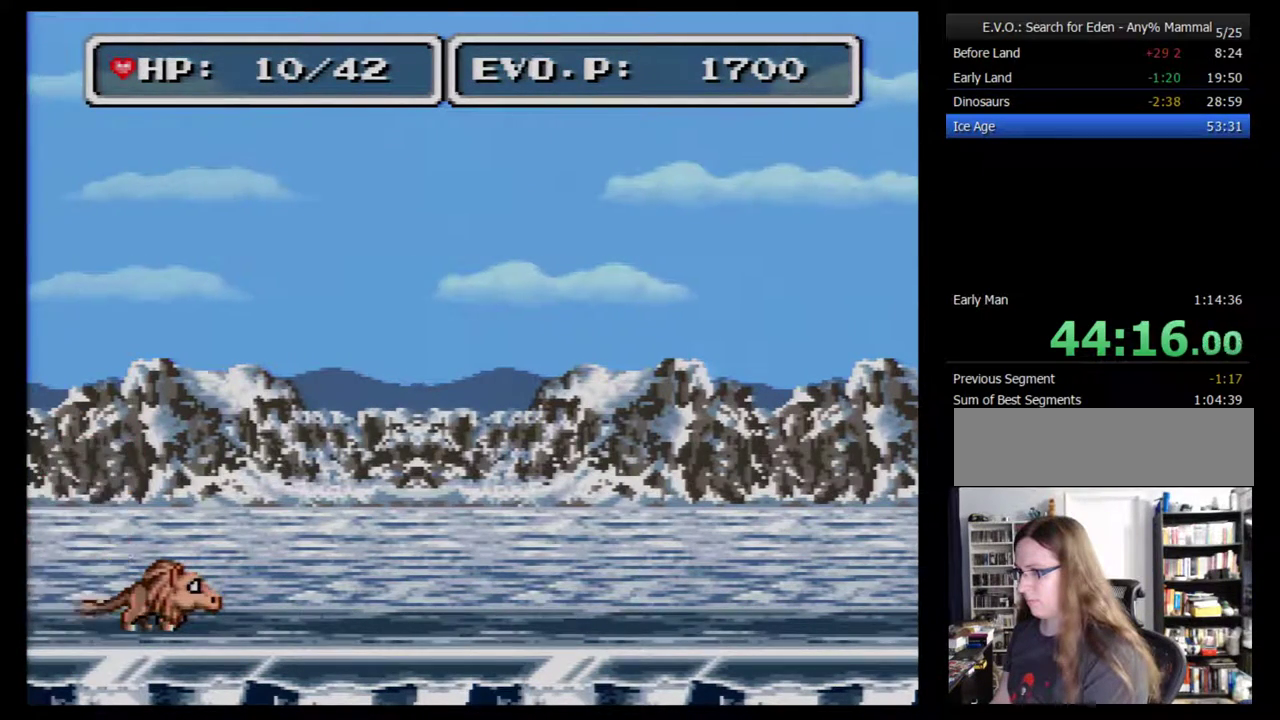
{"buttons": ["DPAD_RIGHT"], "events": [[417, "DPAD_RIGHT", "down"]]}
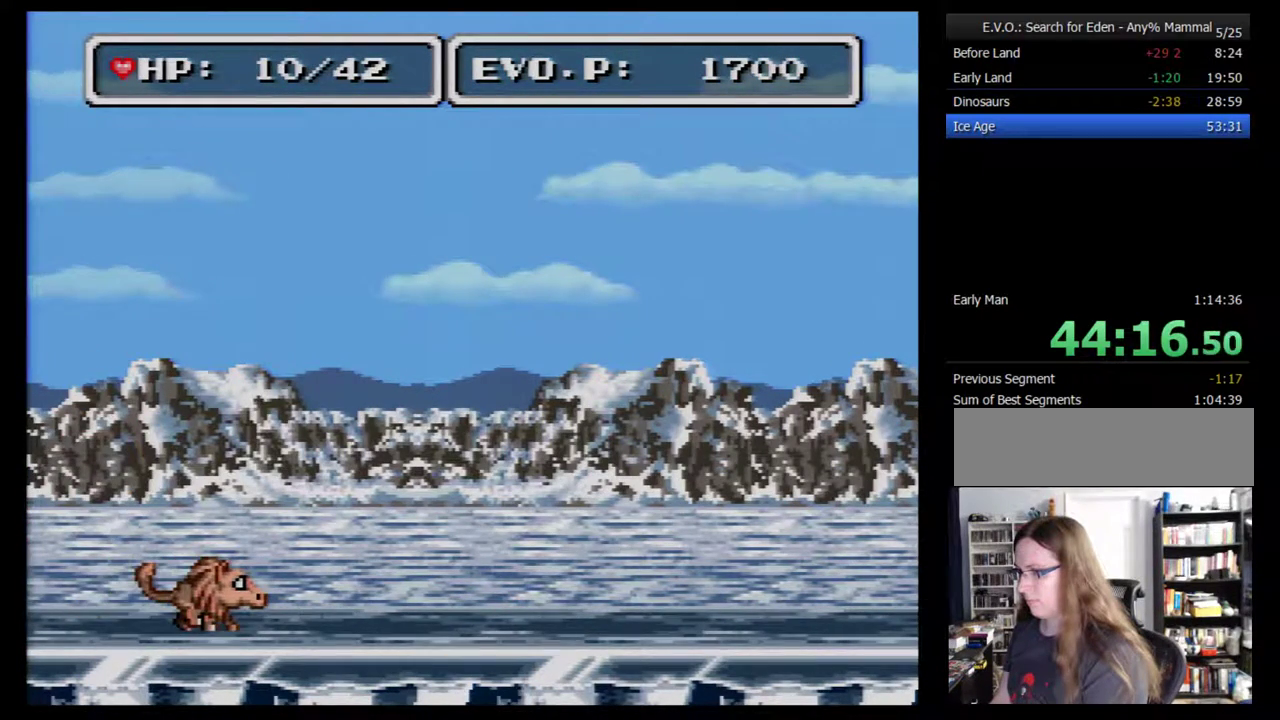
{"buttons": ["DPAD_LEFT"], "events": [[167, "DPAD_RIGHT", "up"], [417, "DPAD_LEFT", "down"]]}
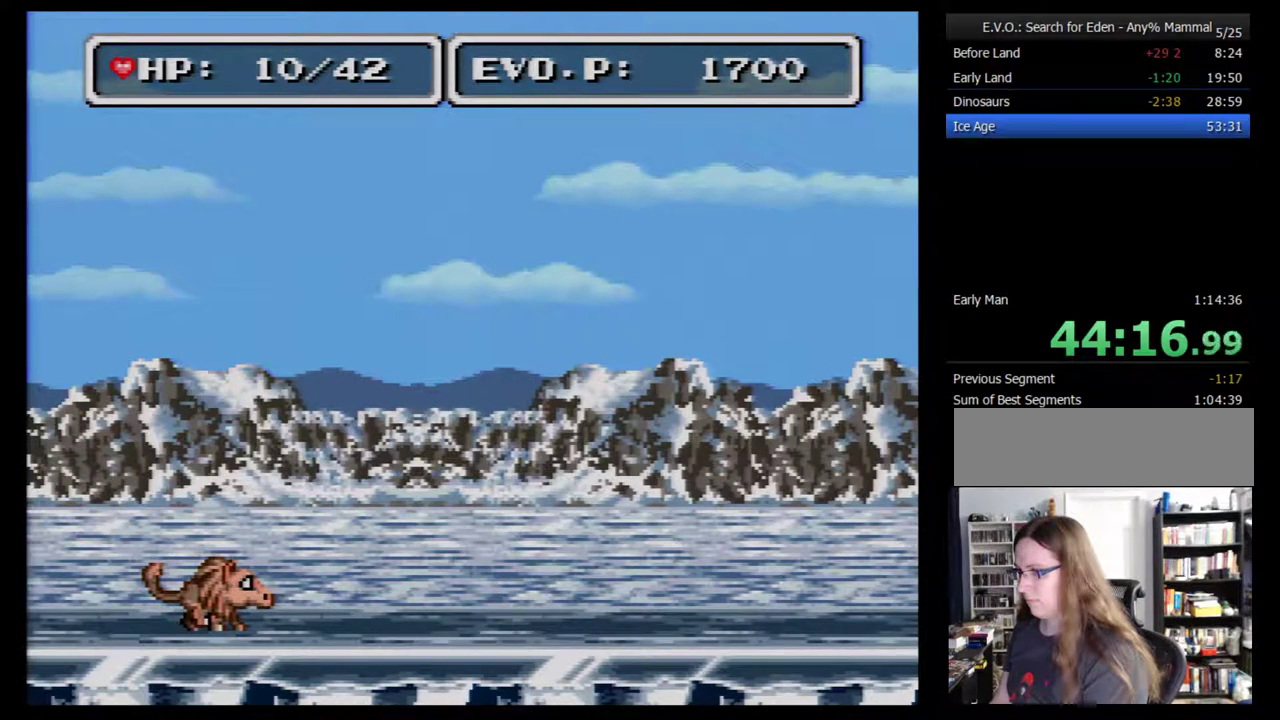
{"buttons": ["DPAD_LEFT"], "events": []}
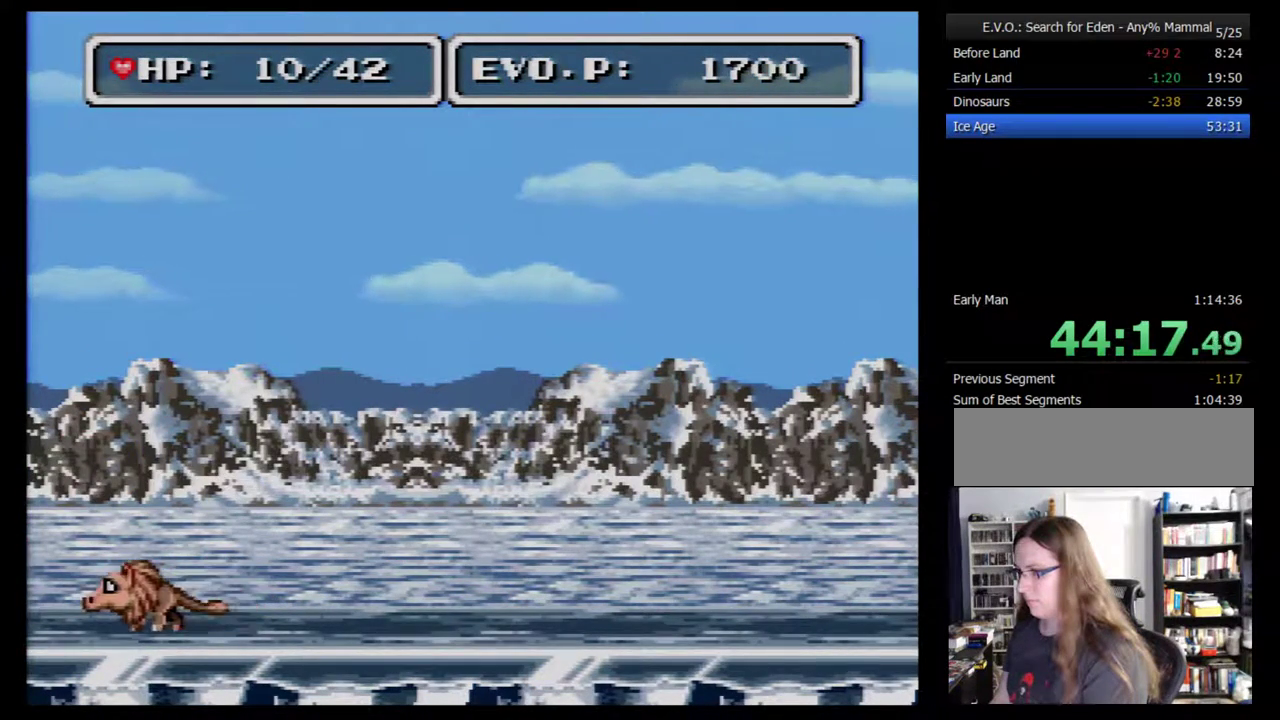
{"buttons": [], "events": [[167, "DPAD_LEFT", "up"]]}
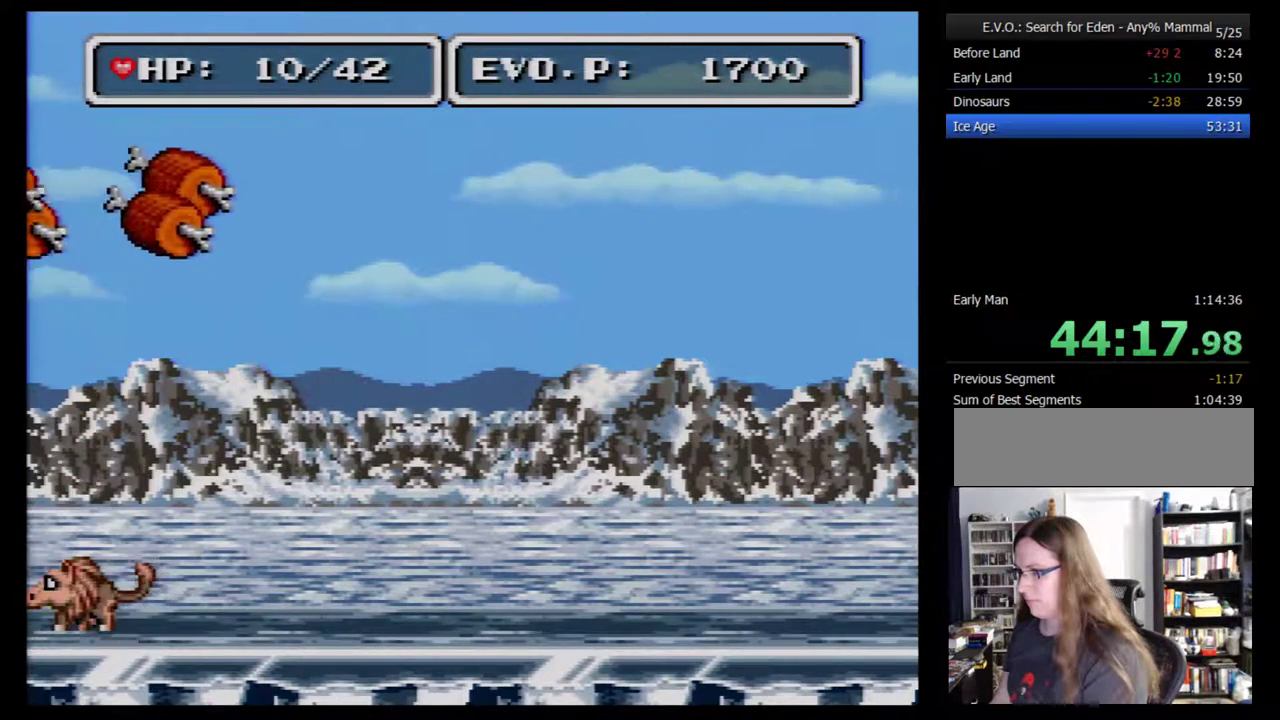
{"buttons": ["DPAD_LEFT"], "events": [[50, "DPAD_RIGHT", "down"], [233, "DPAD_RIGHT", "up"], [350, "DPAD_LEFT", "down"]]}
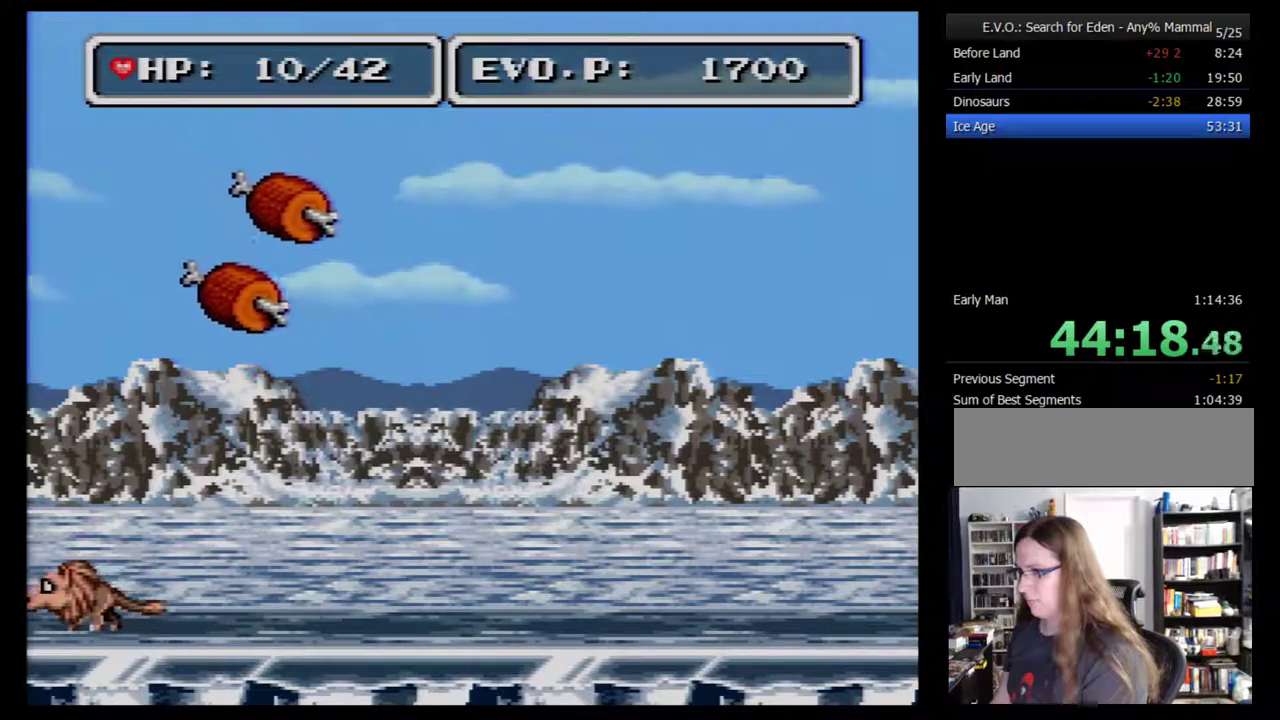
{"buttons": [], "events": [[167, "DPAD_LEFT", "up"], [300, "Y", "down"], [450, "Y", "up"]]}
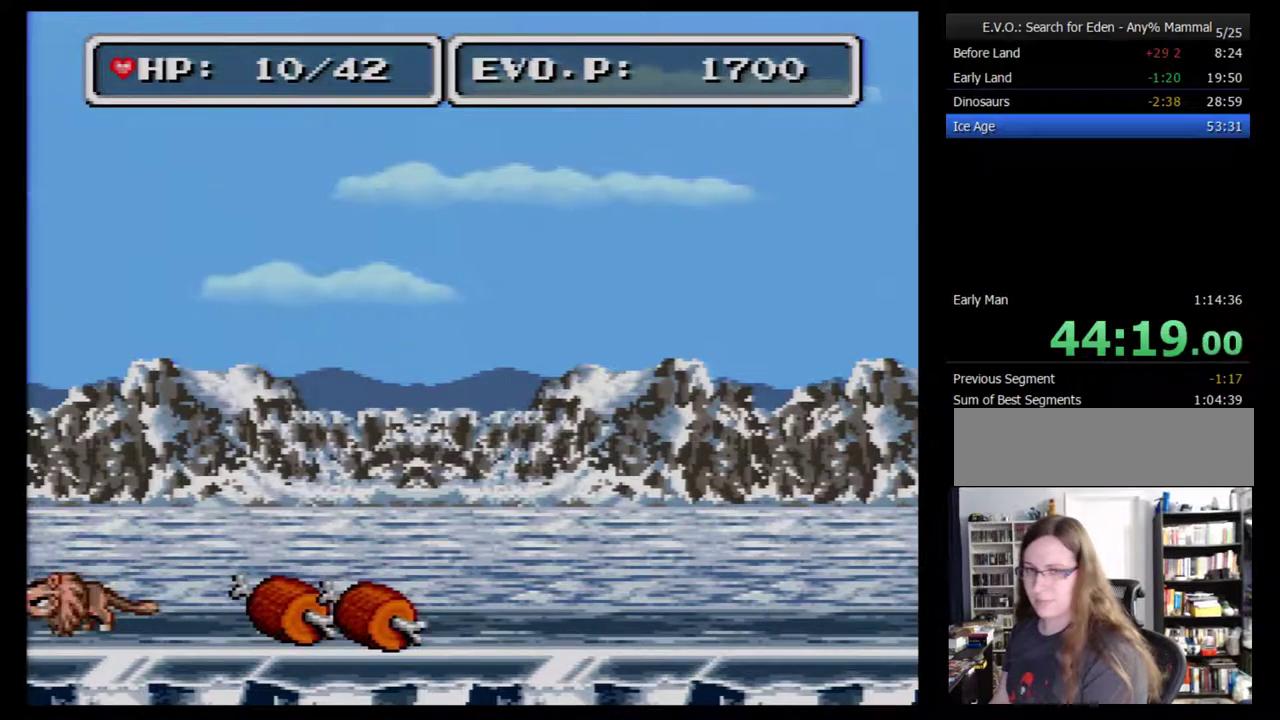
{"buttons": ["Y"], "events": [[267, "Y", "down"], [350, "Y", "up"], [417, "Y", "down"]]}
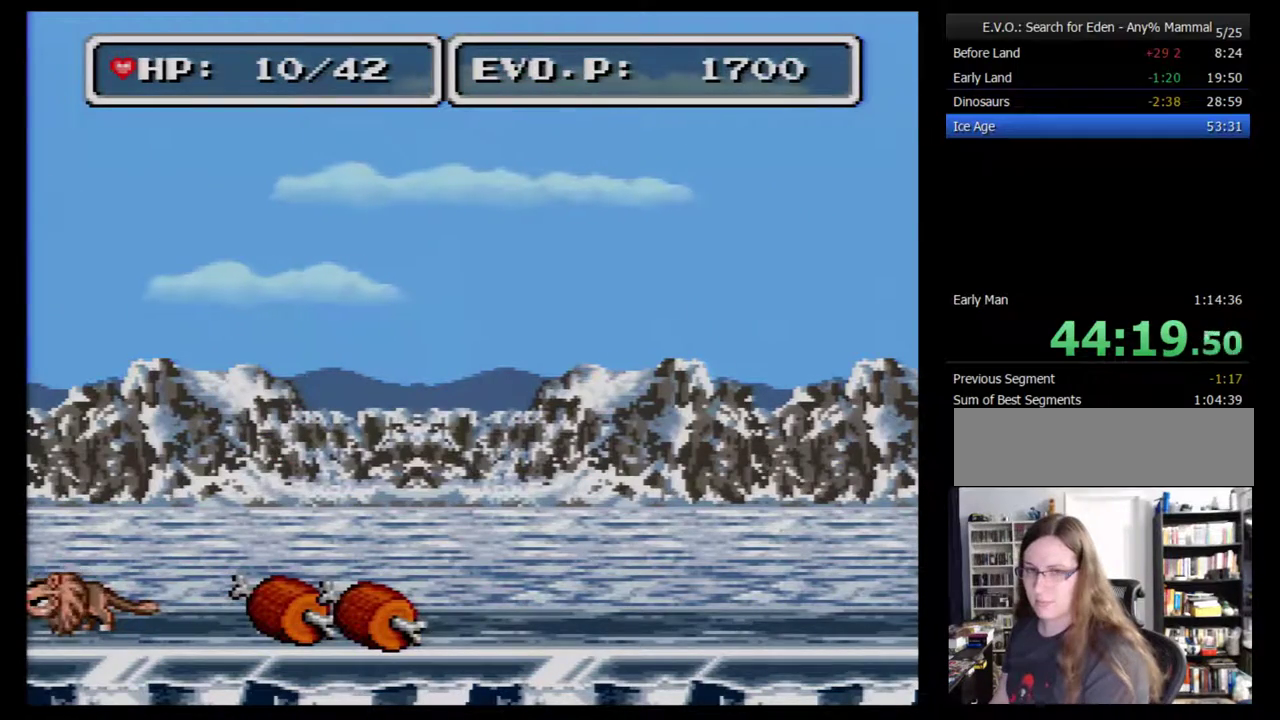
{"buttons": ["Y"], "events": [[17, "Y", "up"], [67, "Y", "down"], [167, "Y", "up"], [233, "Y", "down"], [283, "Y", "up"], [383, "Y", "down"], [450, "Y", "up"], [500, "Y", "down"]]}
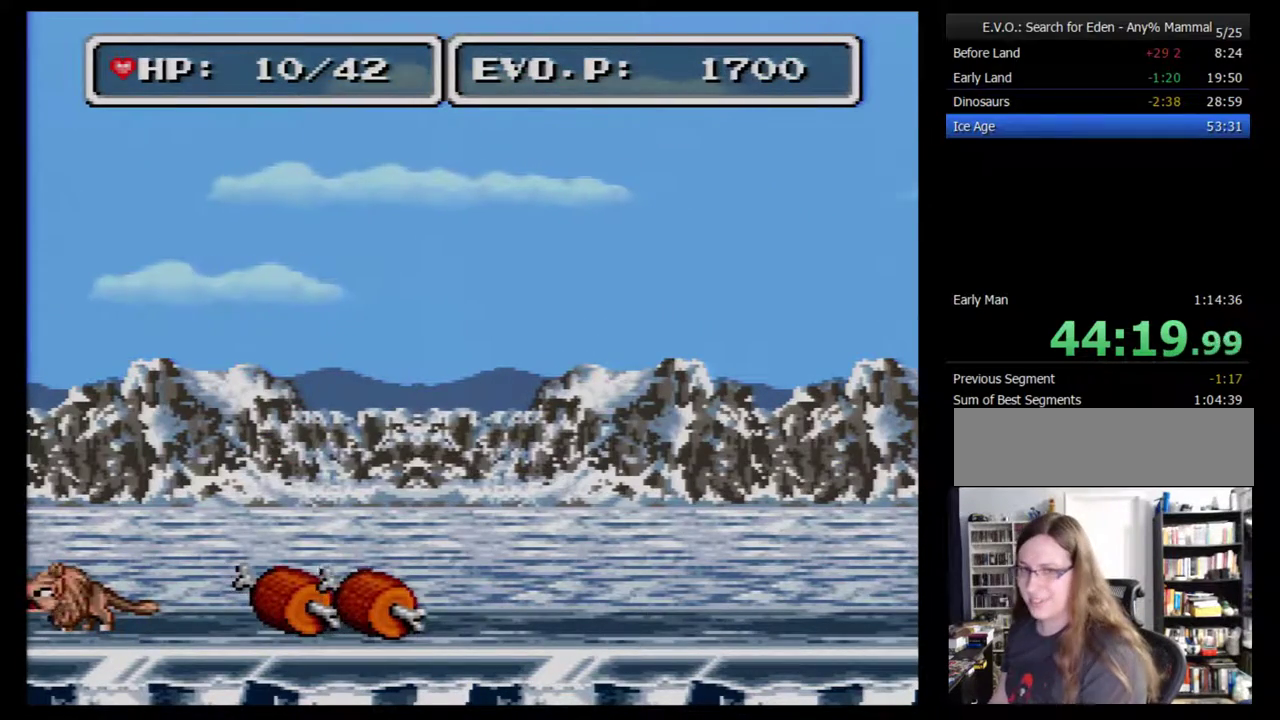
{"buttons": ["Y"], "events": [[67, "Y", "up"], [167, "Y", "down"], [233, "Y", "up"], [283, "Y", "down"], [383, "Y", "up"], [450, "Y", "down"]]}
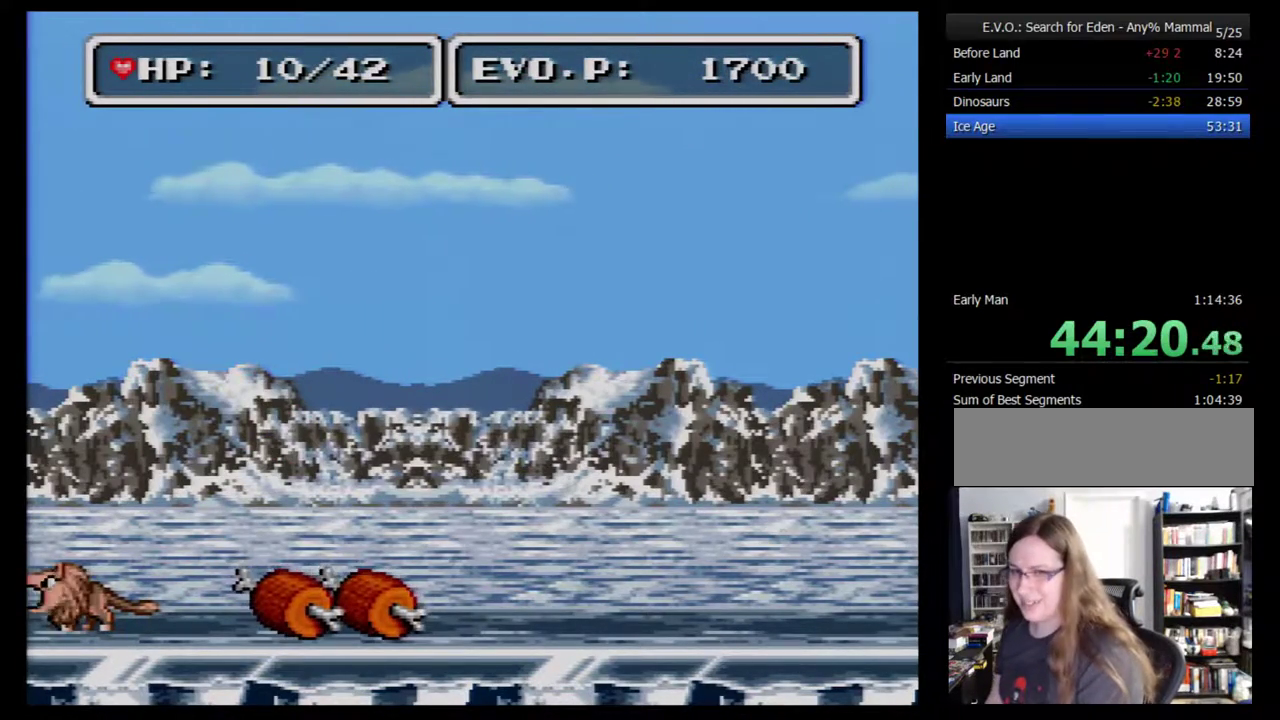
{"buttons": [], "events": [[167, "Y", "up"], [233, "Y", "down"], [317, "Y", "up"], [383, "Y", "down"], [483, "Y", "up"]]}
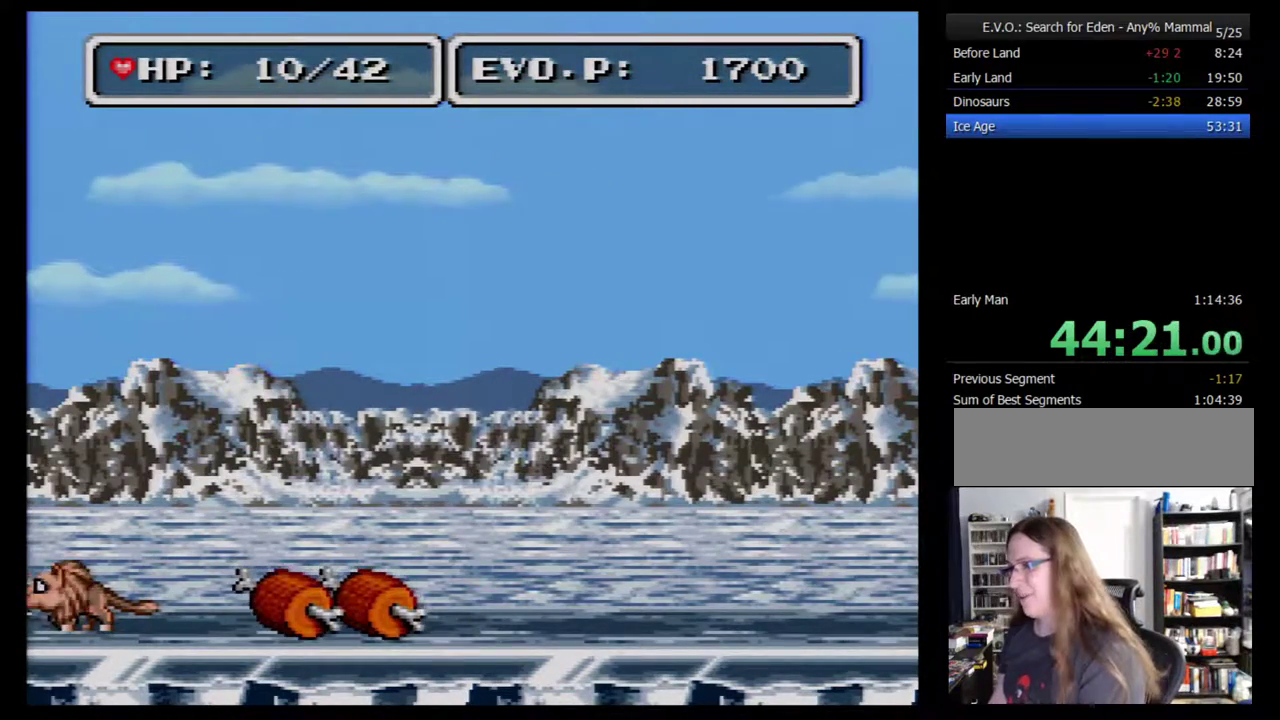
{"buttons": ["Y"], "events": [[33, "Y", "down"], [133, "Y", "up"], [200, "Y", "down"]]}
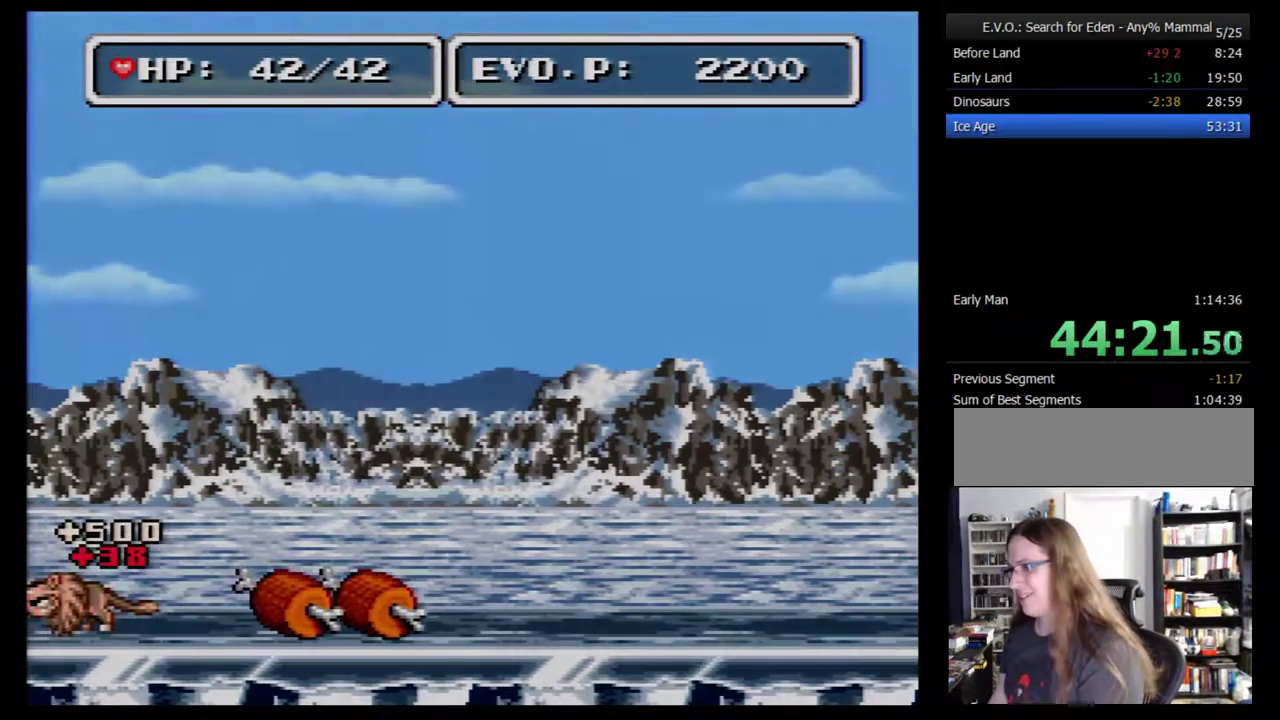
{"buttons": ["DPAD_RIGHT"], "events": [[67, "Y", "up"], [133, "Y", "down"], [350, "Y", "up"], [500, "DPAD_RIGHT", "down"]]}
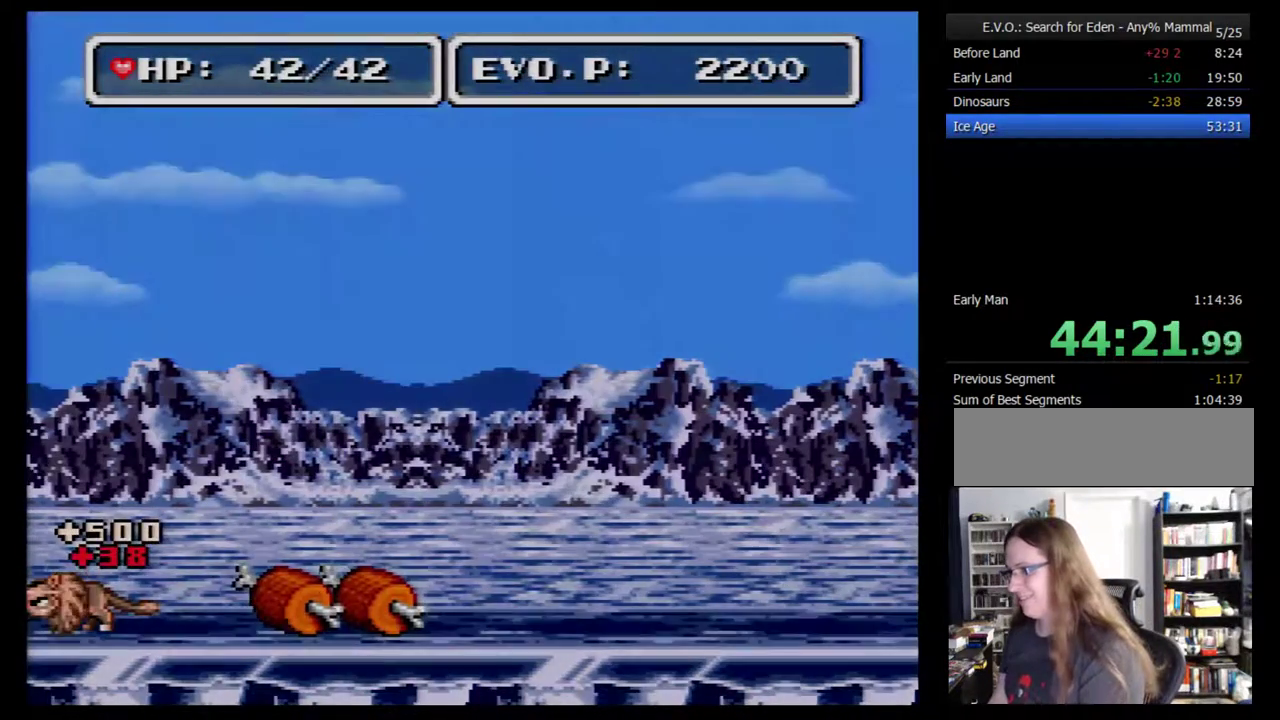
{"buttons": [], "events": [[200, "DPAD_RIGHT", "up"], [200, "Y", "down"], [383, "Y", "up"]]}
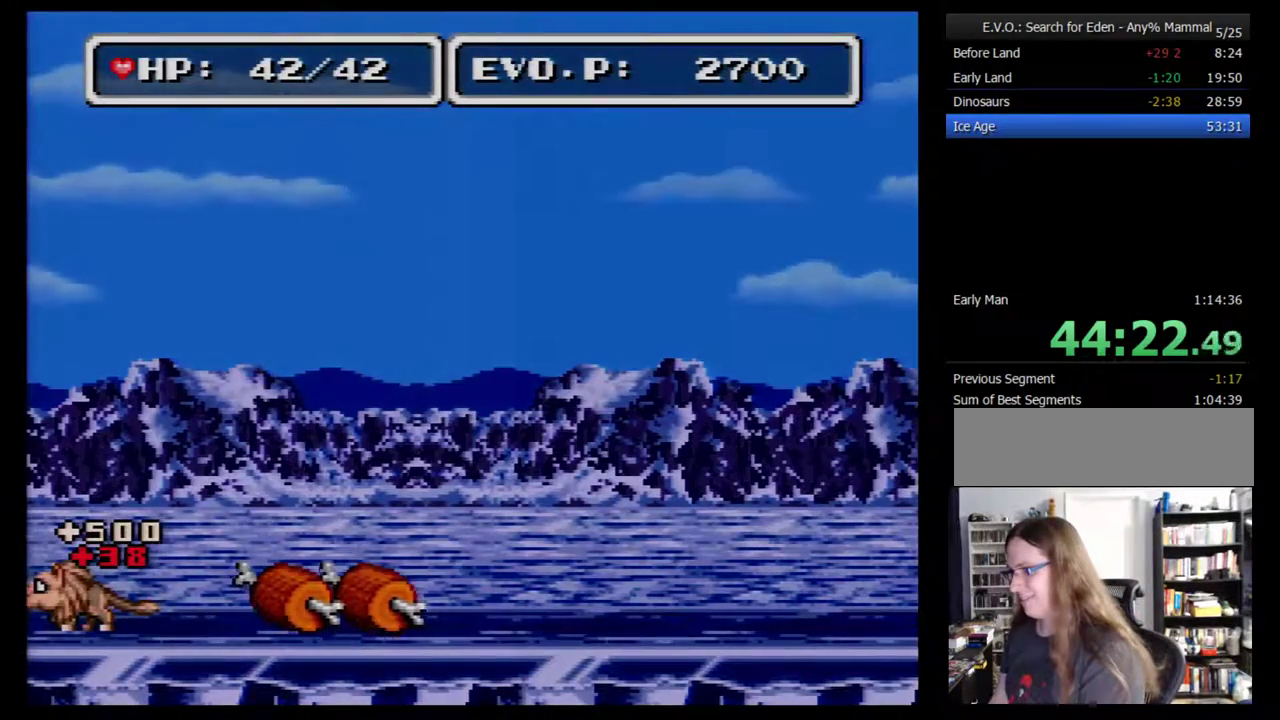
{"buttons": [], "events": [[33, "DPAD_RIGHT", "down"], [283, "Y", "down"], [350, "DPAD_RIGHT", "up"], [467, "Y", "up"]]}
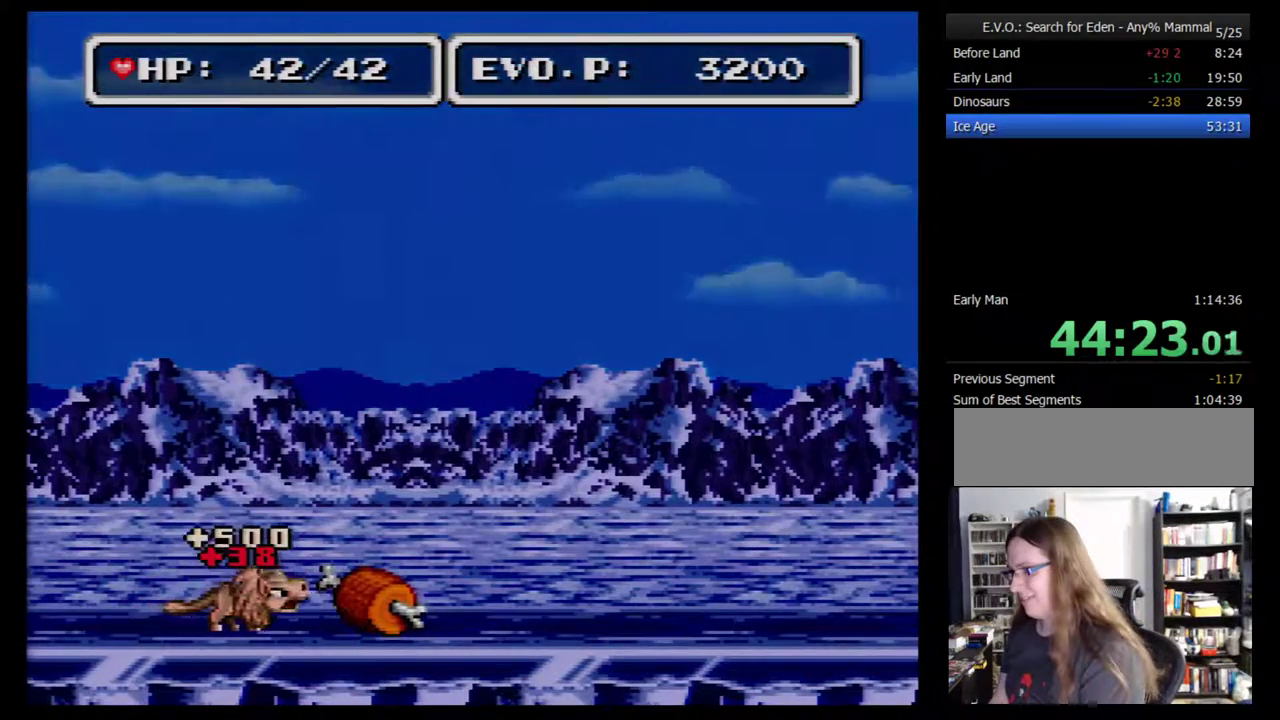
{"buttons": ["Y", "DPAD_RIGHT"], "events": [[333, "Y", "down"], [367, "DPAD_RIGHT", "down"]]}
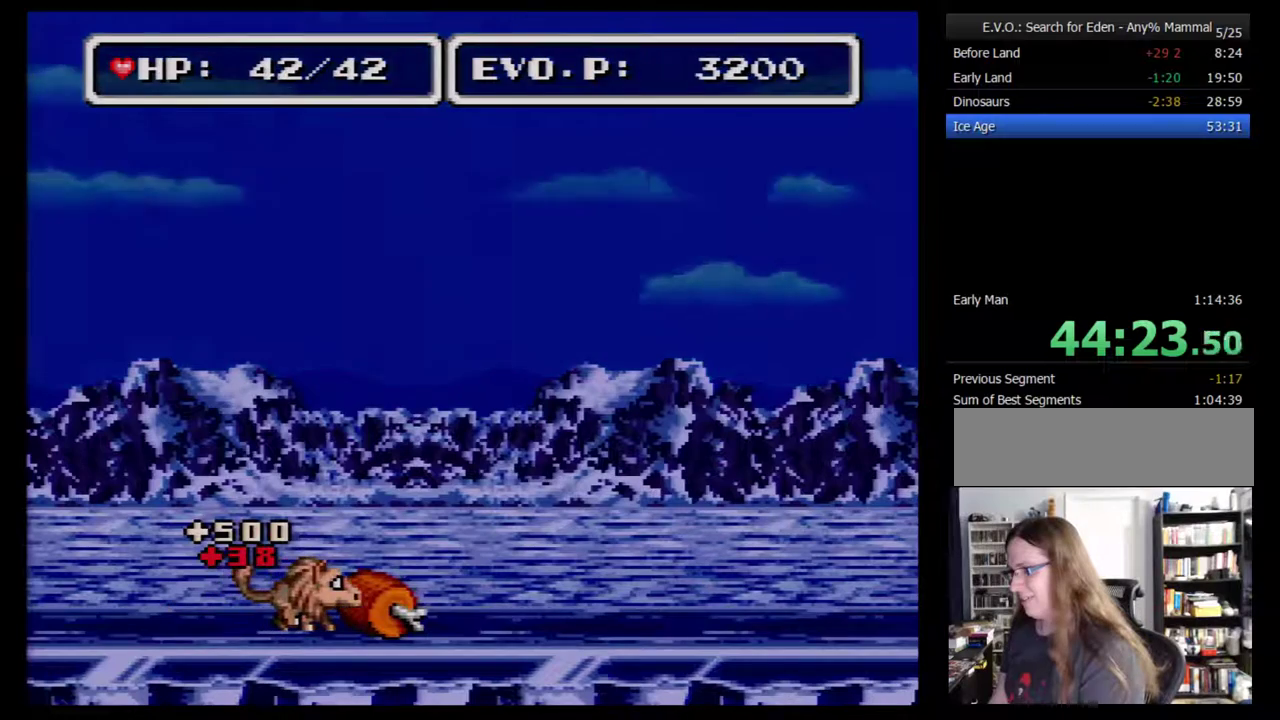
{"buttons": [], "events": [[17, "DPAD_RIGHT", "up"], [17, "Y", "up"], [217, "Y", "down"], [367, "Y", "up"]]}
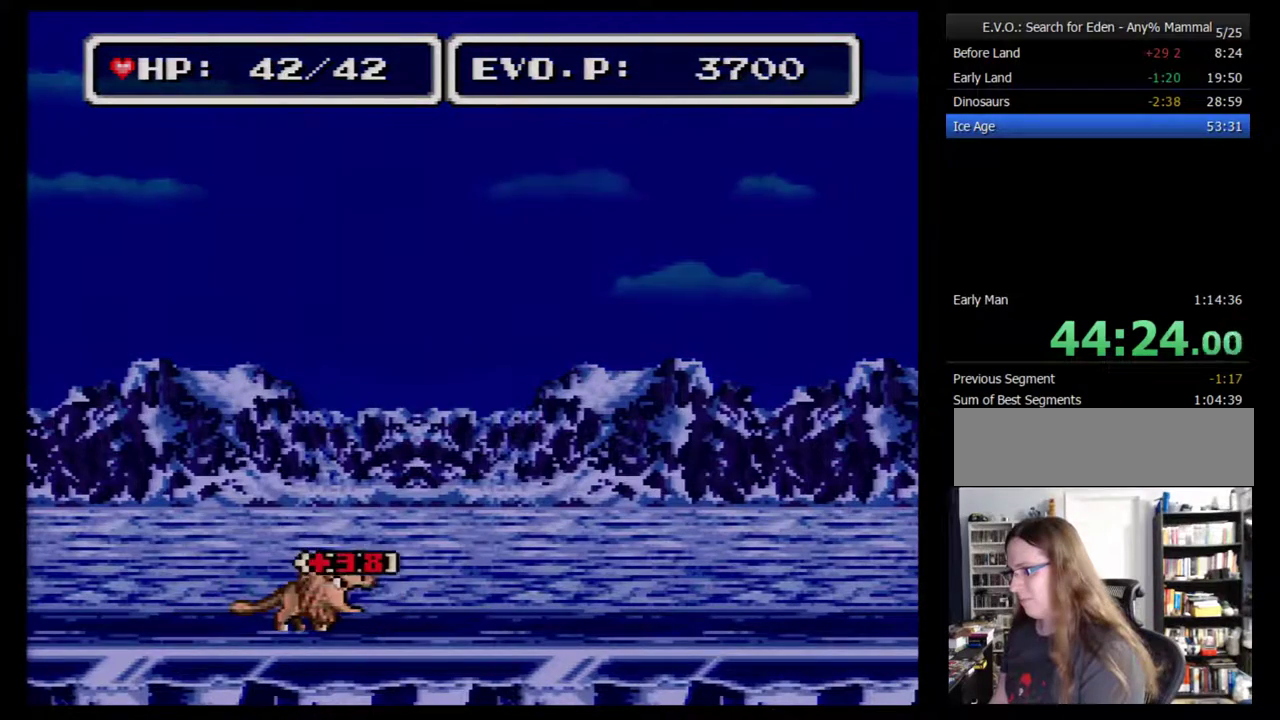
{"buttons": [], "events": []}
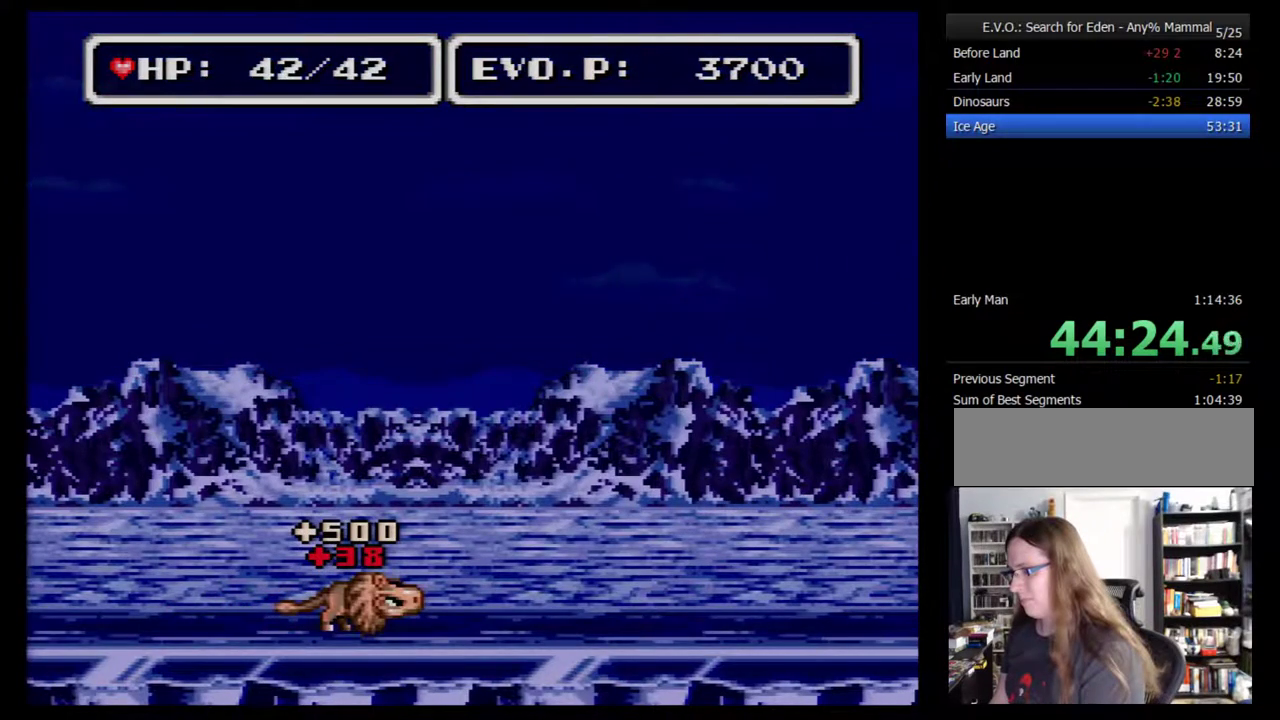
{"buttons": [], "events": []}
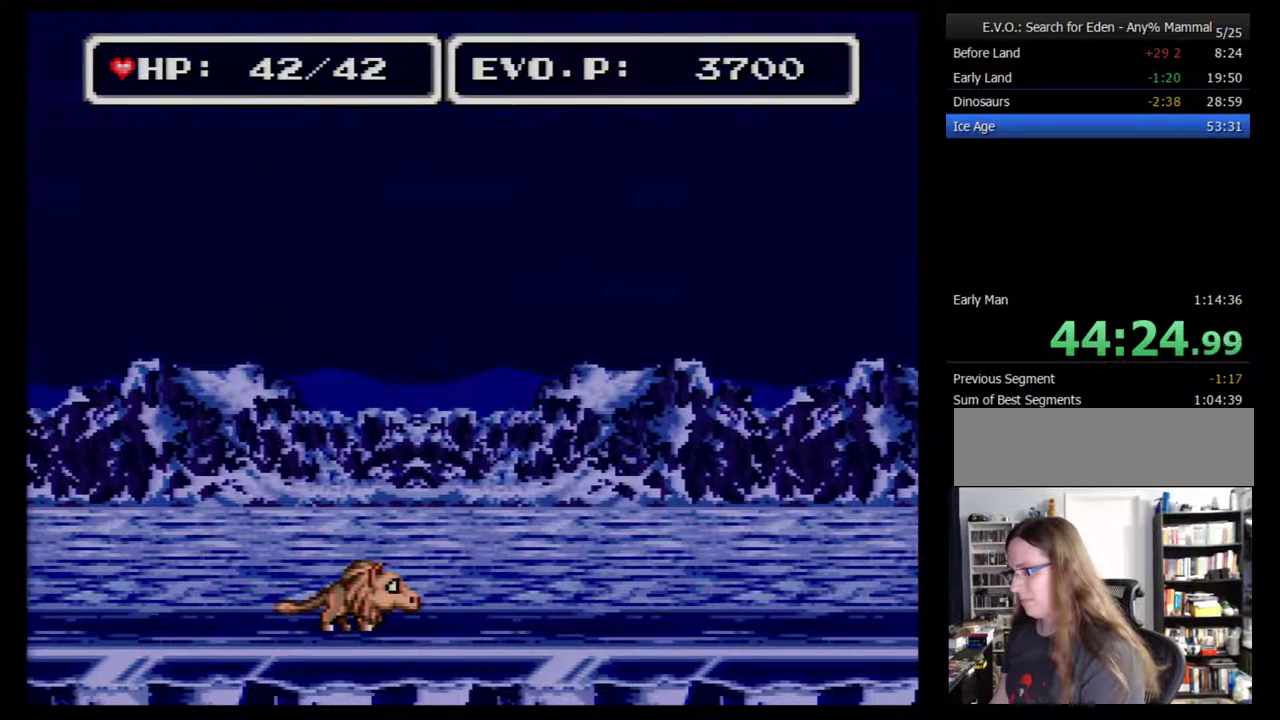
{"buttons": [], "events": []}
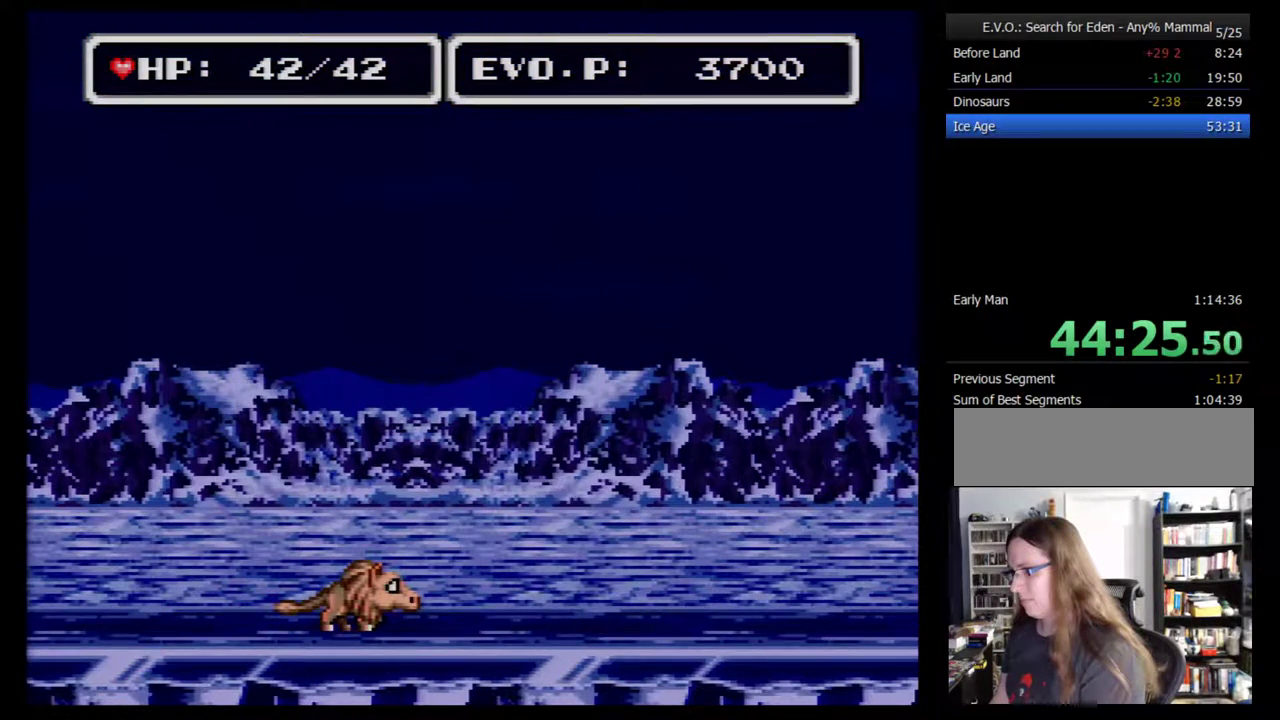
{"buttons": ["DPAD_RIGHT"], "events": [[33, "DPAD_RIGHT", "down"]]}
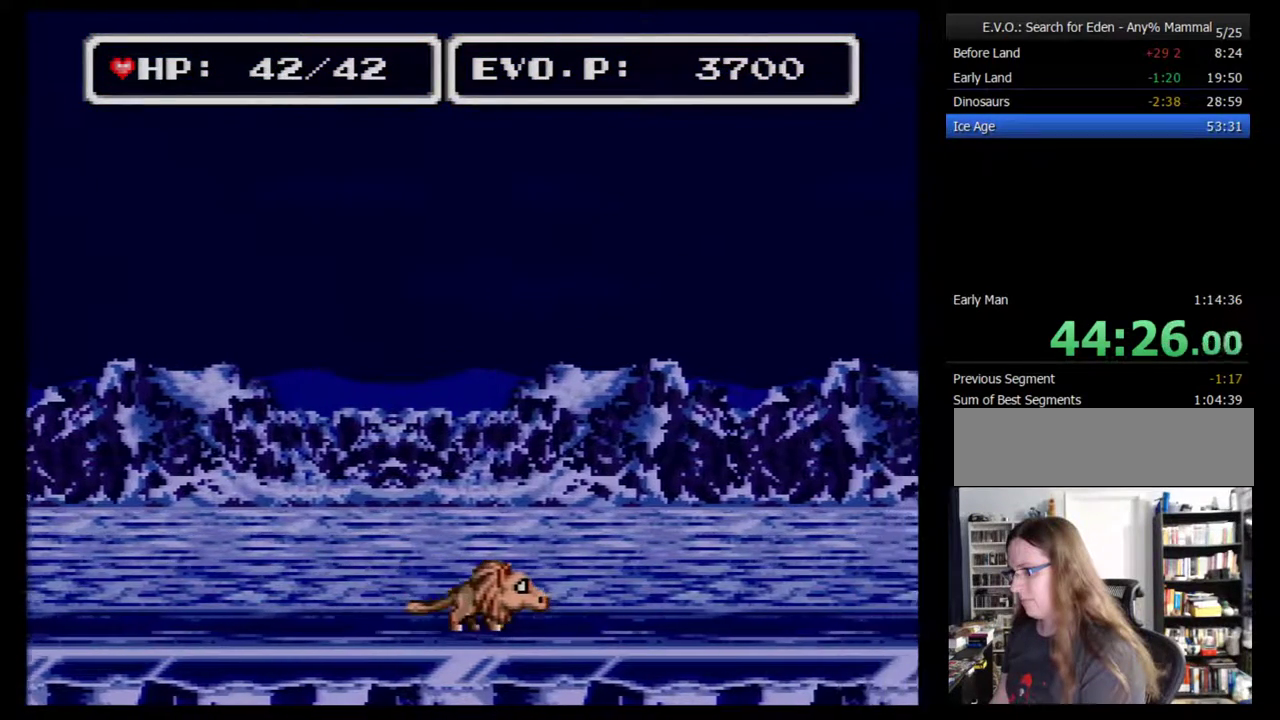
{"buttons": ["DPAD_RIGHT"], "events": []}
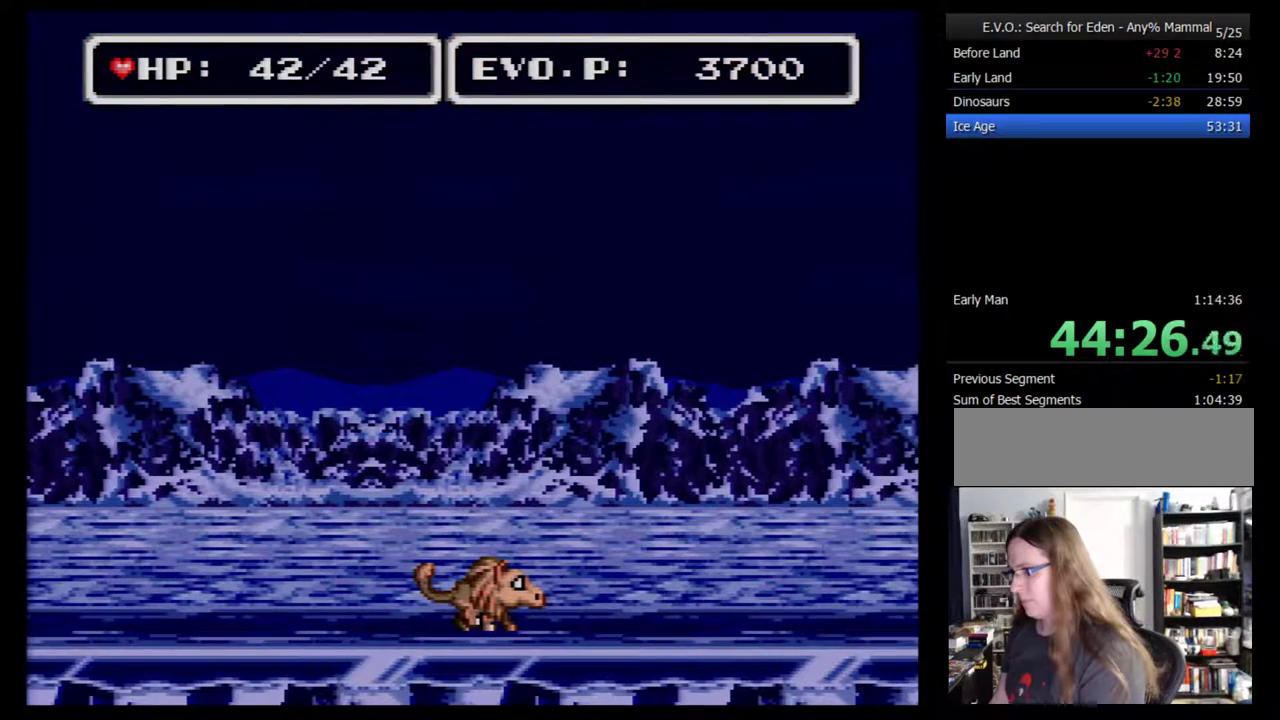
{"buttons": ["DPAD_RIGHT"], "events": []}
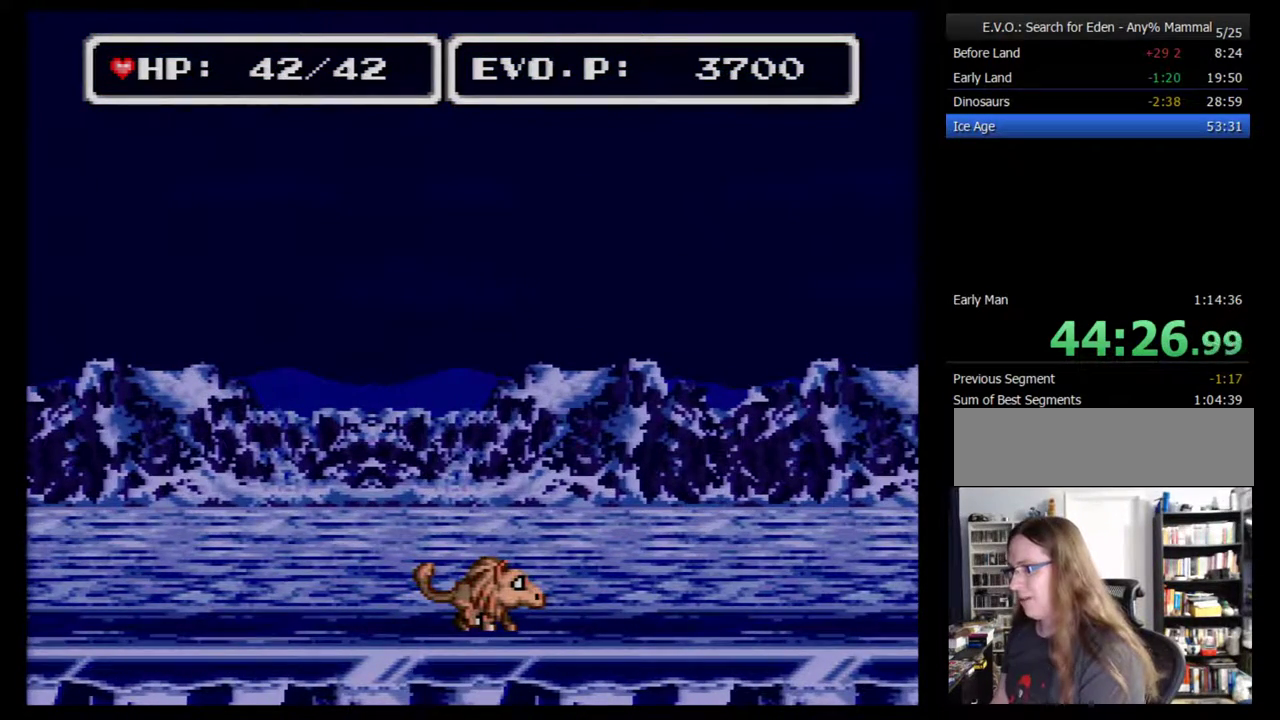
{"buttons": ["DPAD_RIGHT"], "events": []}
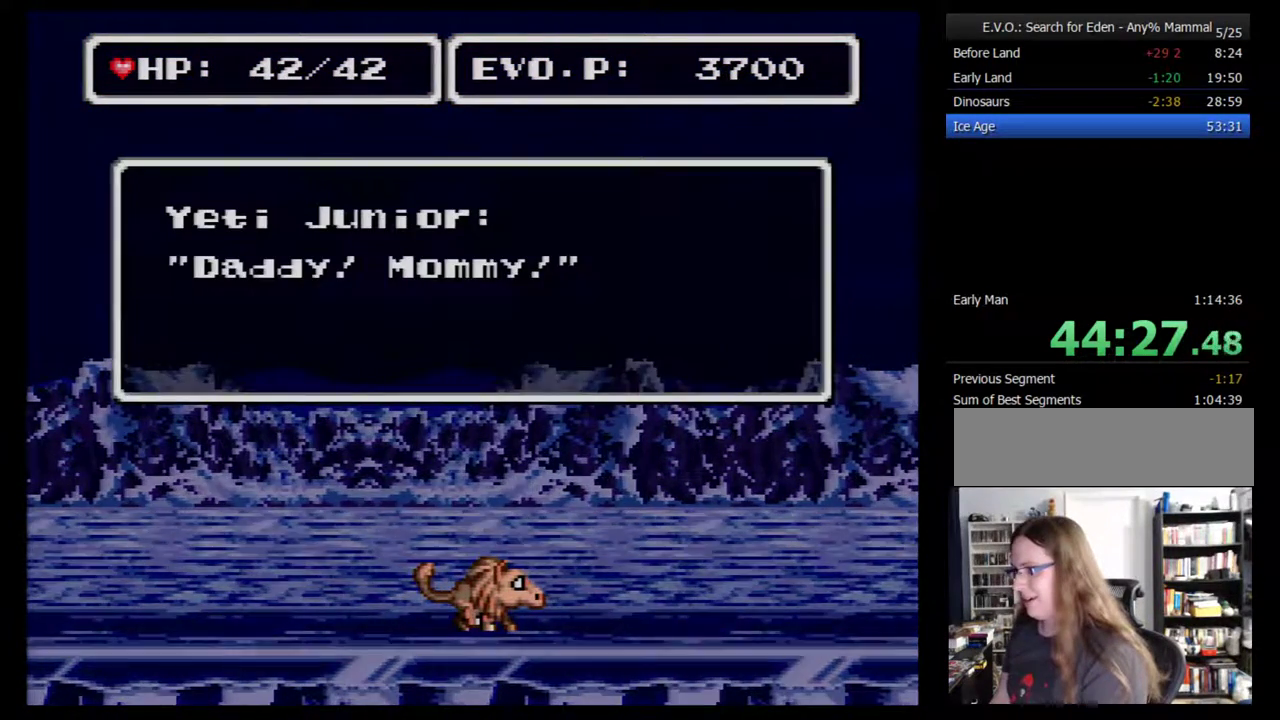
{"buttons": [], "events": [[183, "B", "down"], [200, "DPAD_RIGHT", "up"], [233, "B", "up"], [333, "B", "down"], [483, "B", "up"]]}
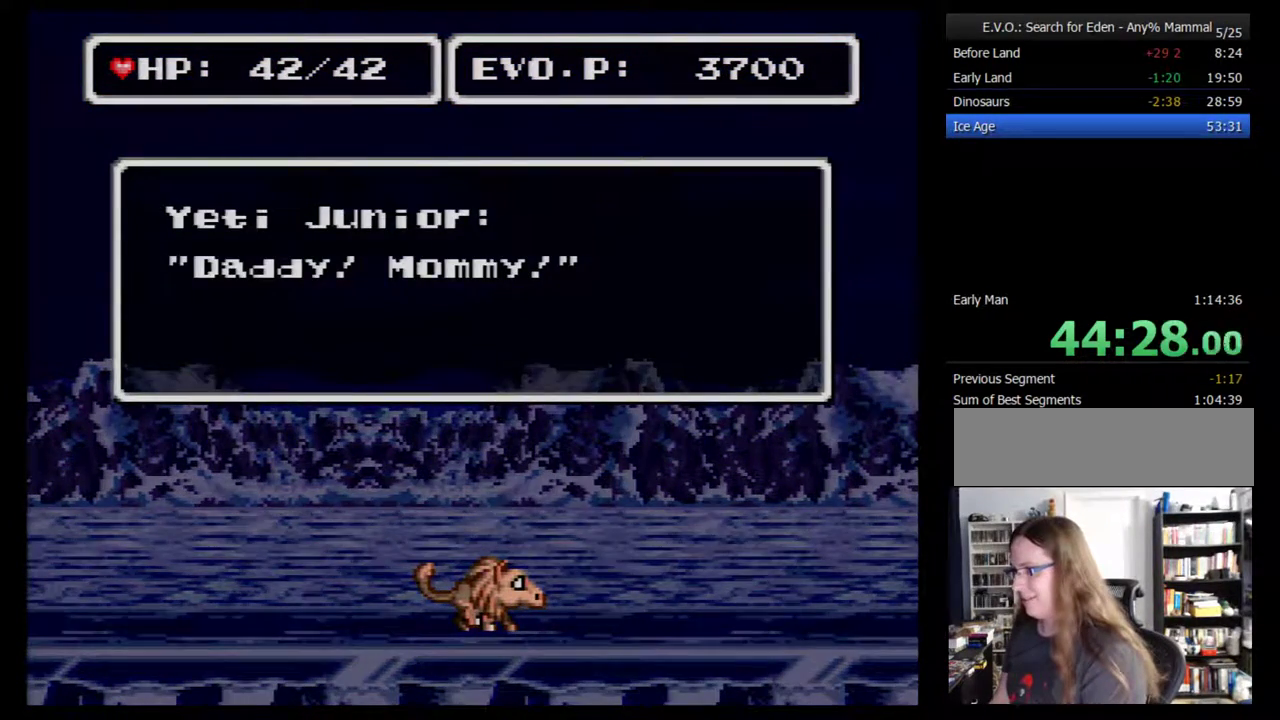
{"buttons": [], "events": [[50, "B", "down"], [117, "B", "up"], [300, "B", "down"], [450, "B", "up"]]}
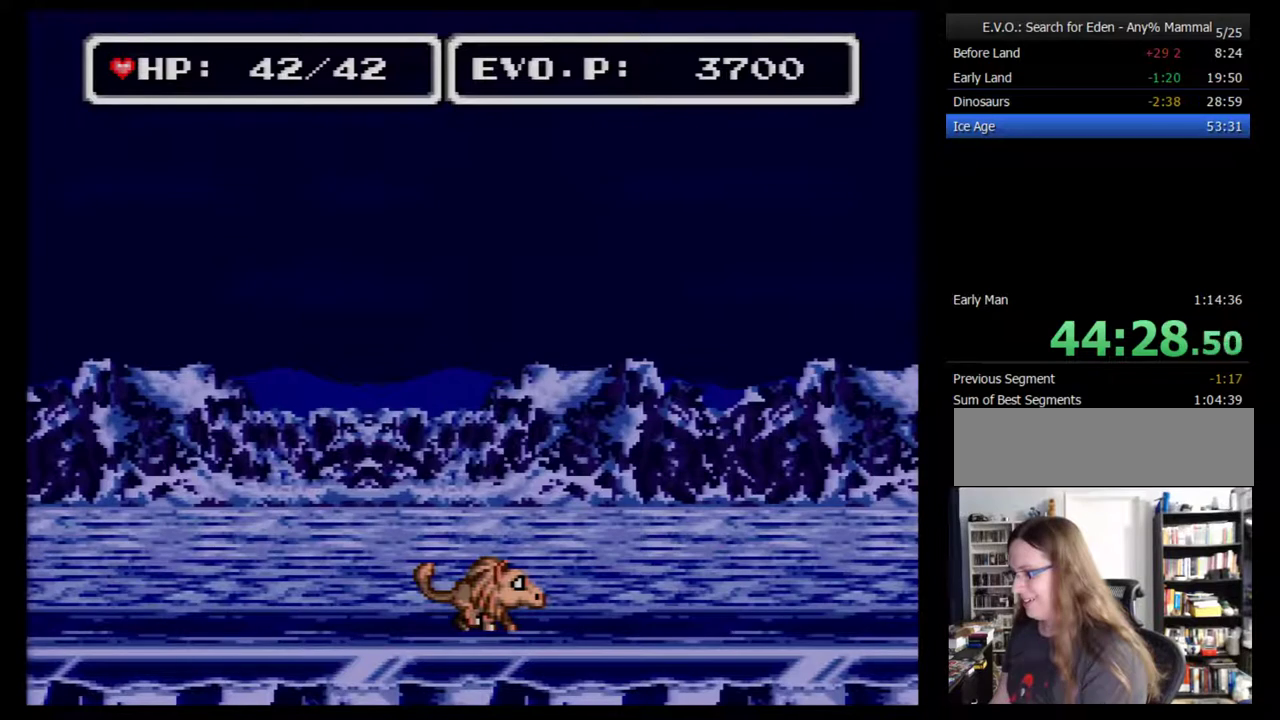
{"buttons": ["B"], "events": [[17, "B", "down"], [117, "B", "up"], [167, "B", "down"], [367, "B", "up"], [417, "B", "down"]]}
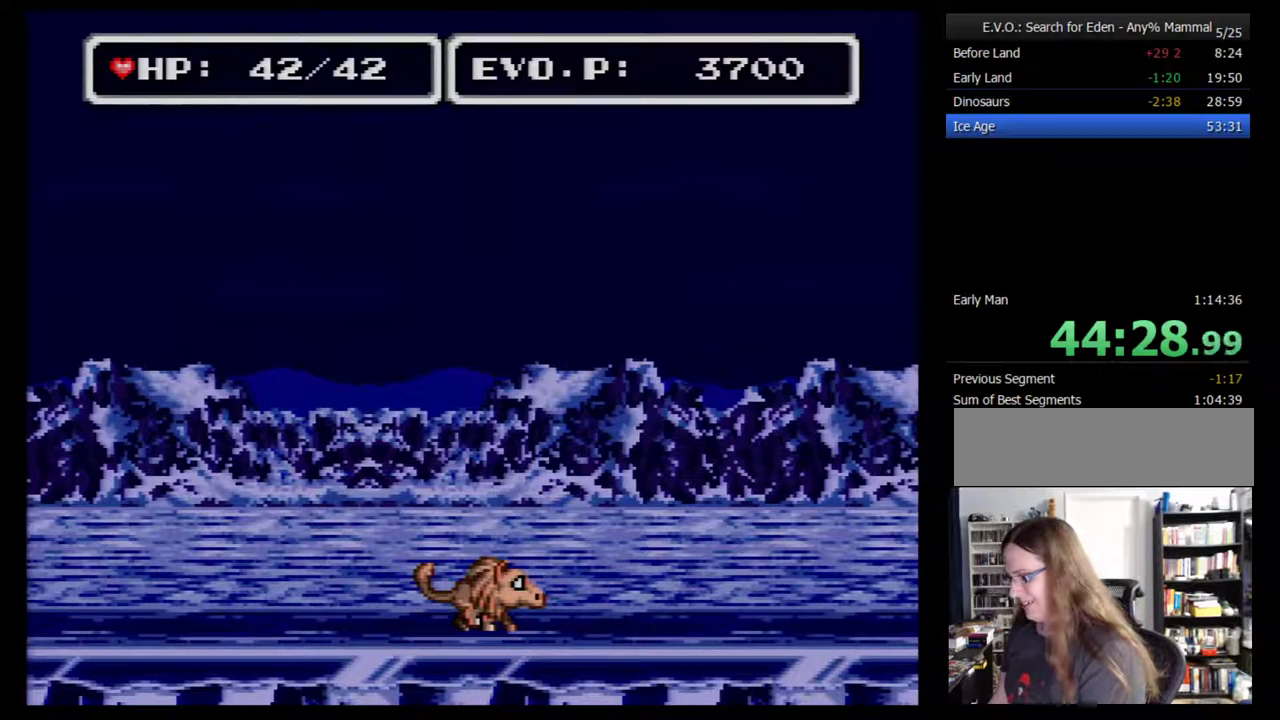
{"buttons": ["B"], "events": [[17, "B", "up"], [83, "B", "down"], [267, "B", "up"], [317, "B", "down"], [417, "B", "up"], [483, "B", "down"]]}